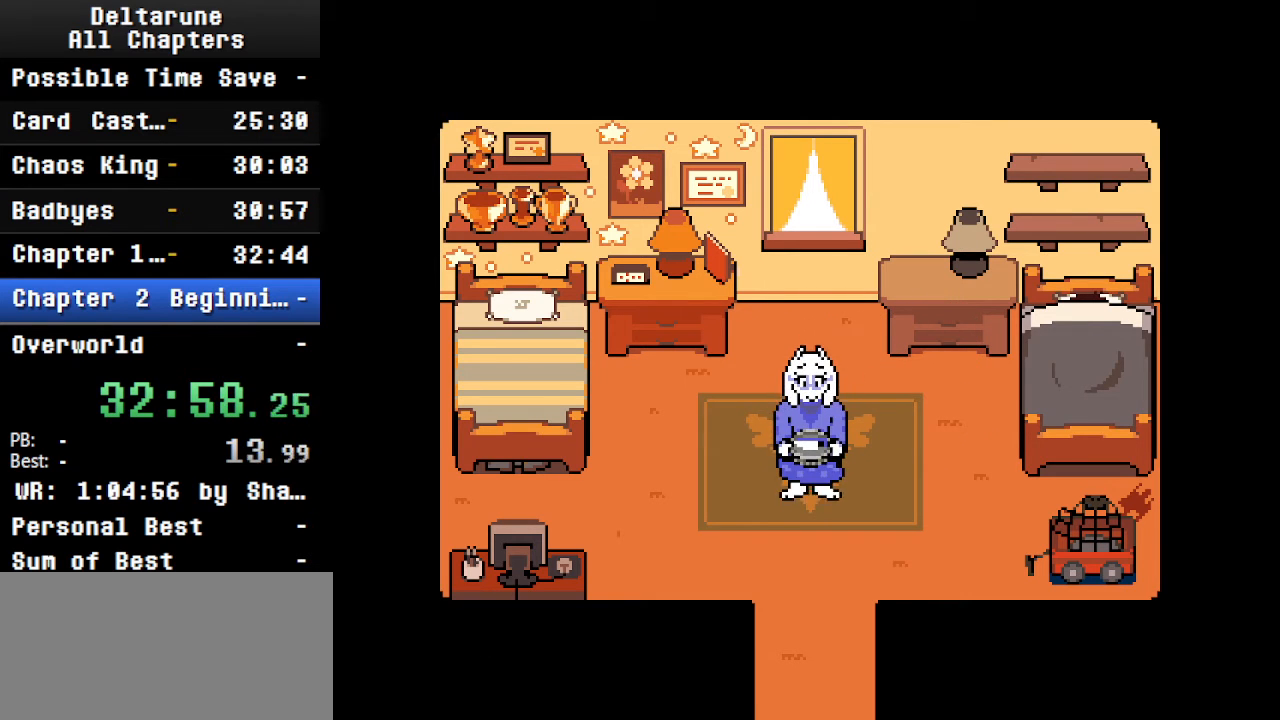
Gameplay with keyboard; each line is a JSON object with the keys held at the frame after it. "events" lists presses ("down") and releases ("up") of "c", "ctrl", "down", "left", "return", "right", "shift", "up", "x" and "z" between this image and that frame as [ms after this image, input, new state], when the widget could be followed in between. No other keys are recorded. Mouse input is not recorded.
{"keys": [], "events": [[67, "return", "up"], [67, "z", "up"], [134, "return", "down"], [234, "z", "down"], [334, "return", "up"], [334, "z", "up"], [400, "ctrl", "up"], [400, "shift", "up"]]}
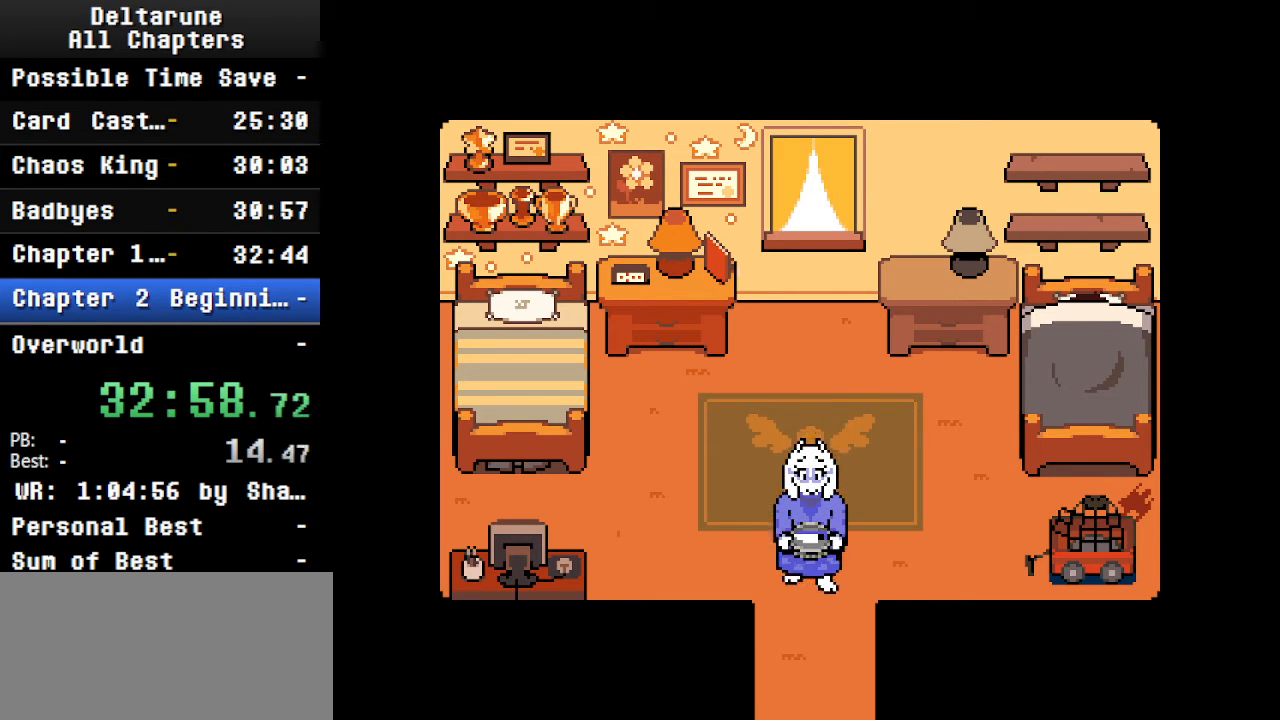
{"keys": [], "events": [[167, "ctrl", "down"], [234, "ctrl", "up"]]}
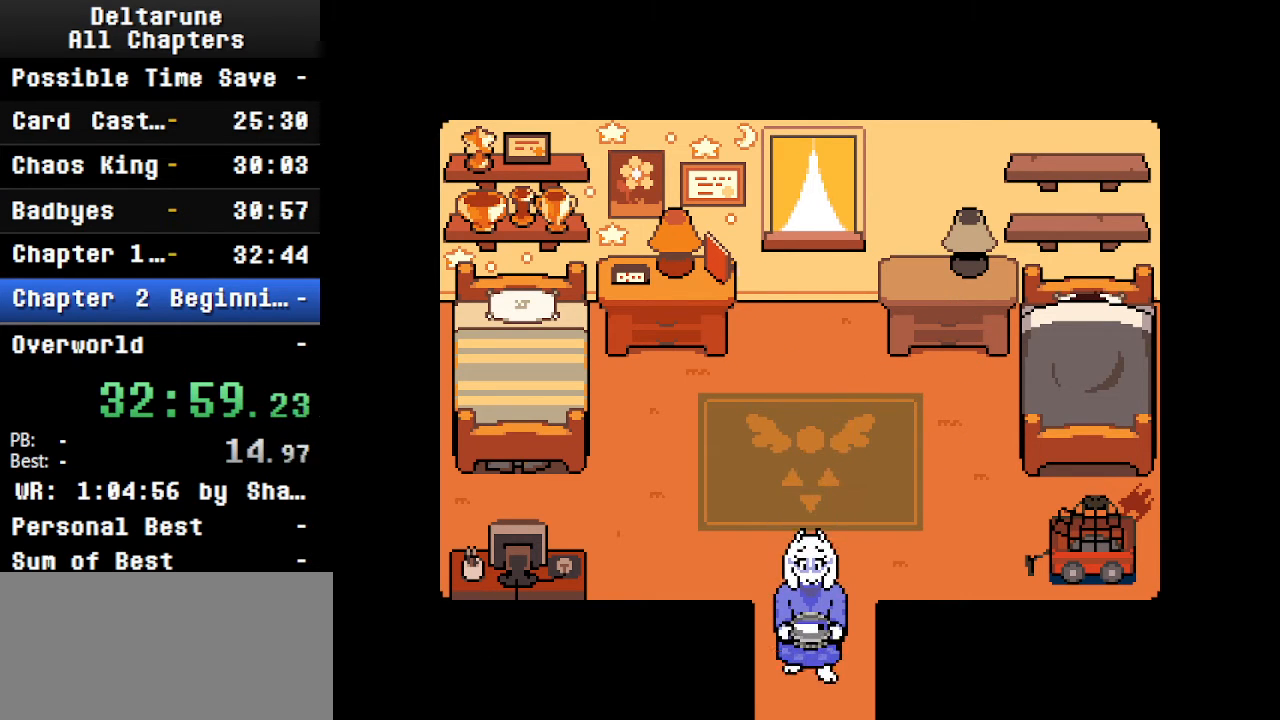
{"keys": [], "events": [[34, "ctrl", "down"], [367, "ctrl", "up"]]}
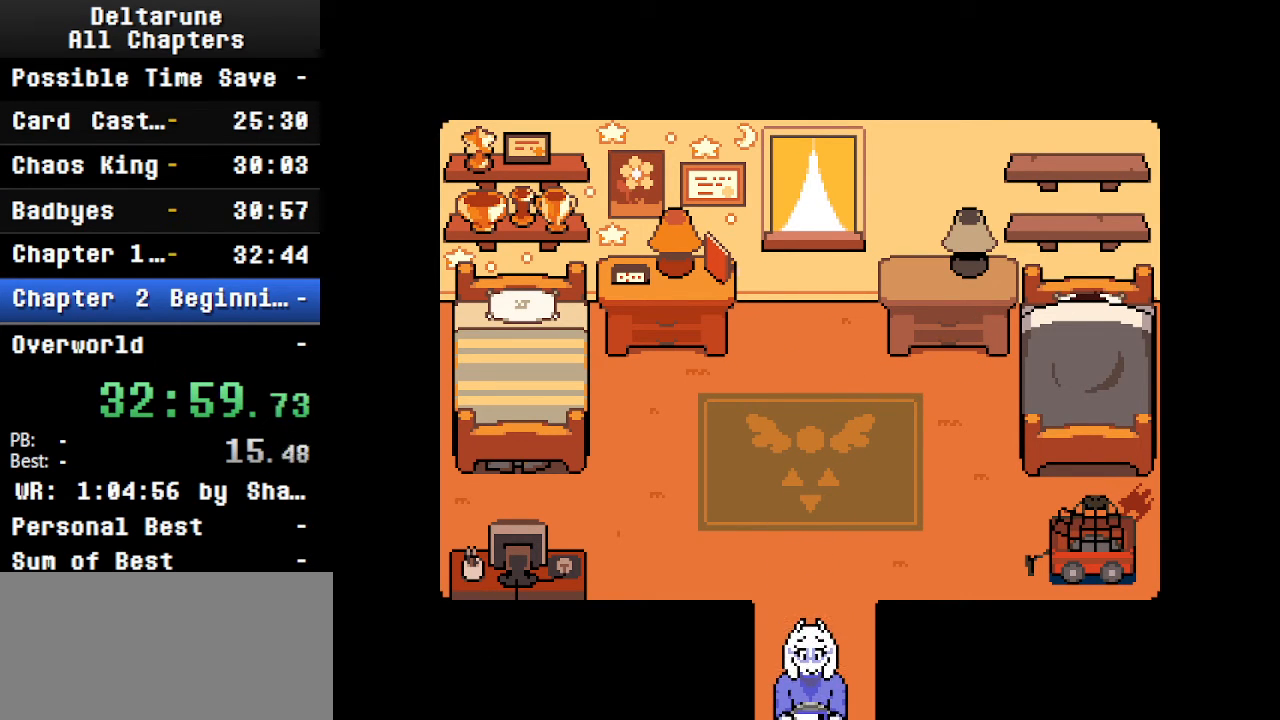
{"keys": ["ctrl"], "events": [[234, "ctrl", "down"]]}
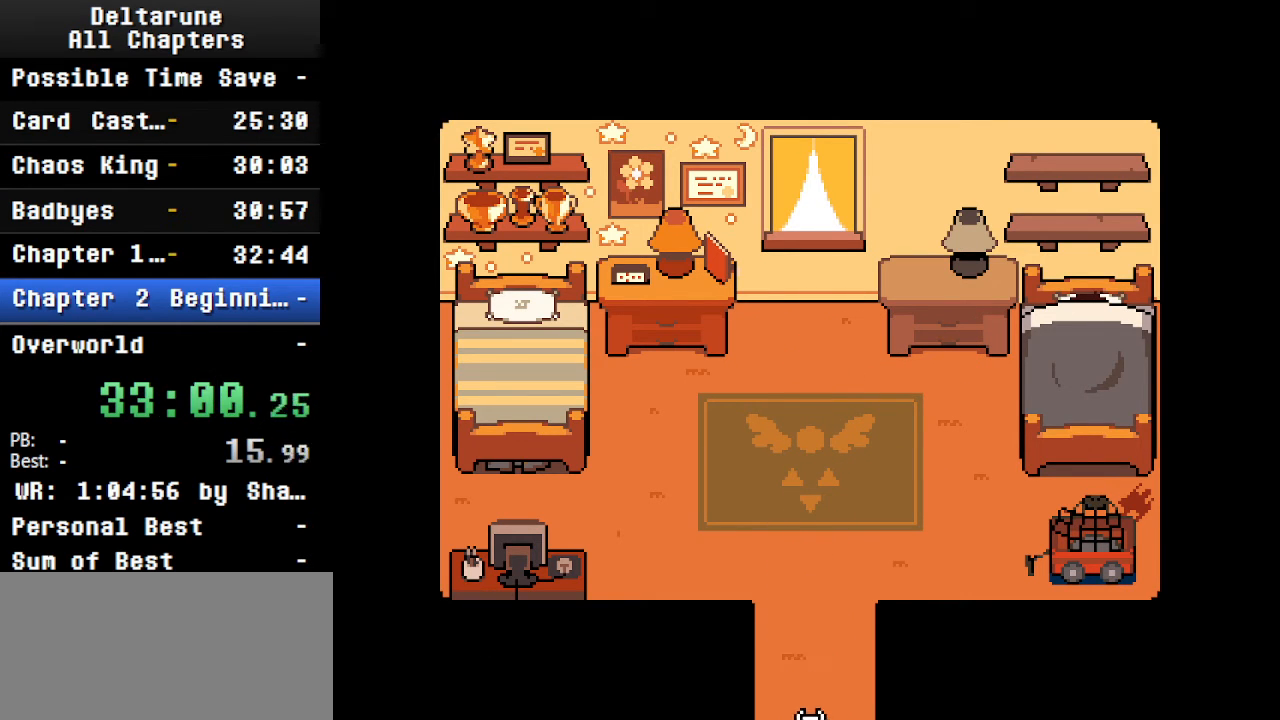
{"keys": [], "events": [[167, "shift", "down"], [500, "ctrl", "up"], [500, "shift", "up"]]}
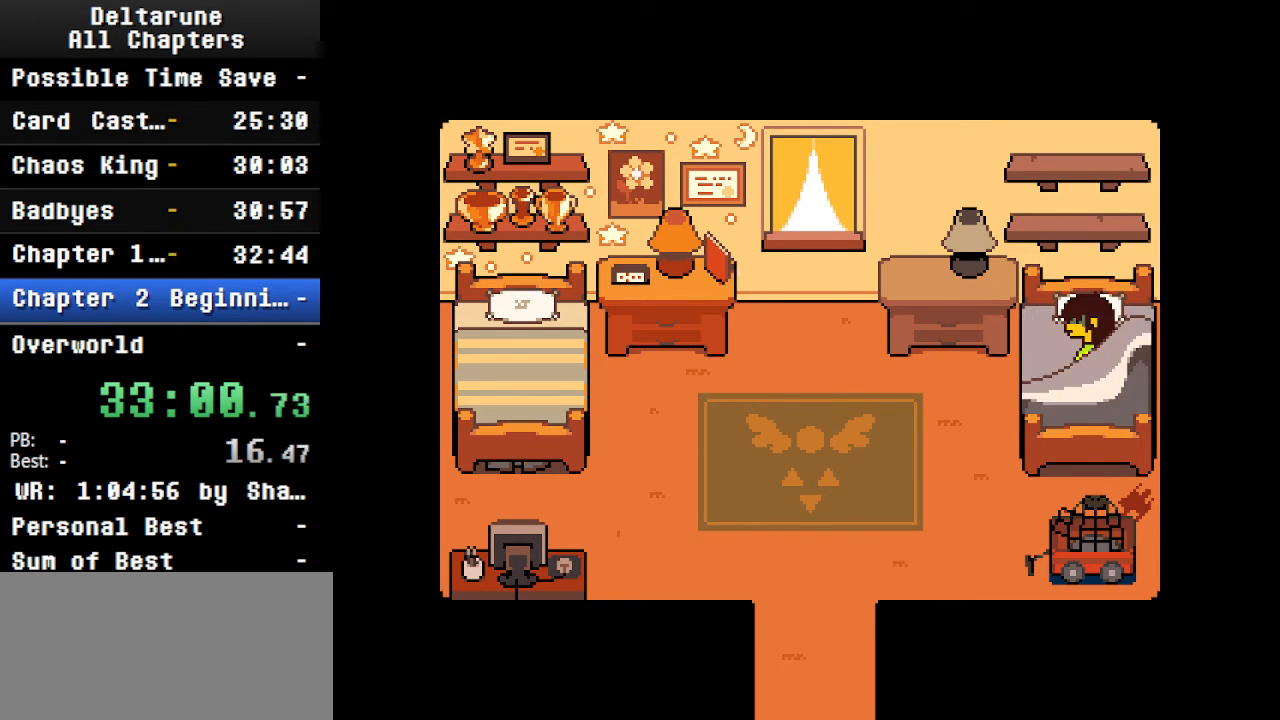
{"keys": ["ctrl"], "events": [[200, "ctrl", "down"]]}
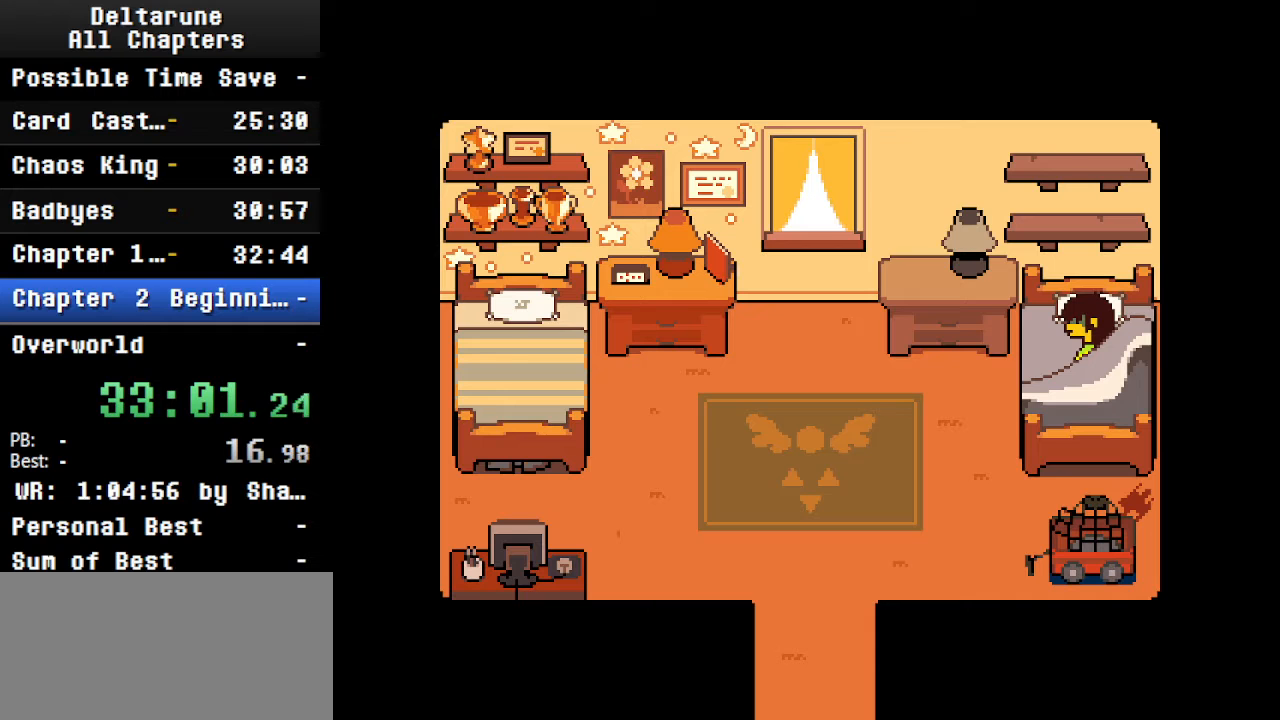
{"keys": ["ctrl", "right", "shift"], "events": [[34, "shift", "down"], [467, "right", "down"]]}
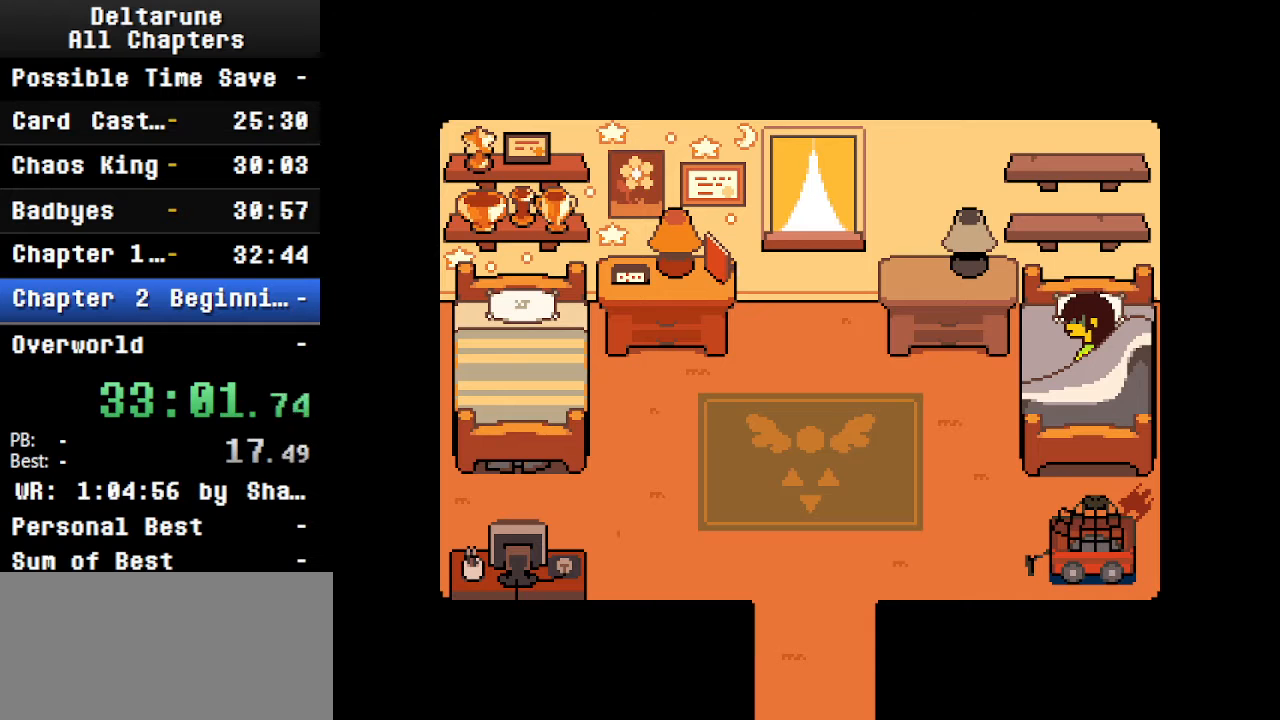
{"keys": ["ctrl", "right", "shift"], "events": [[167, "z", "down"], [200, "return", "down"], [300, "return", "up"], [300, "z", "up"], [400, "return", "down"], [400, "z", "down"], [500, "return", "up"], [500, "z", "up"]]}
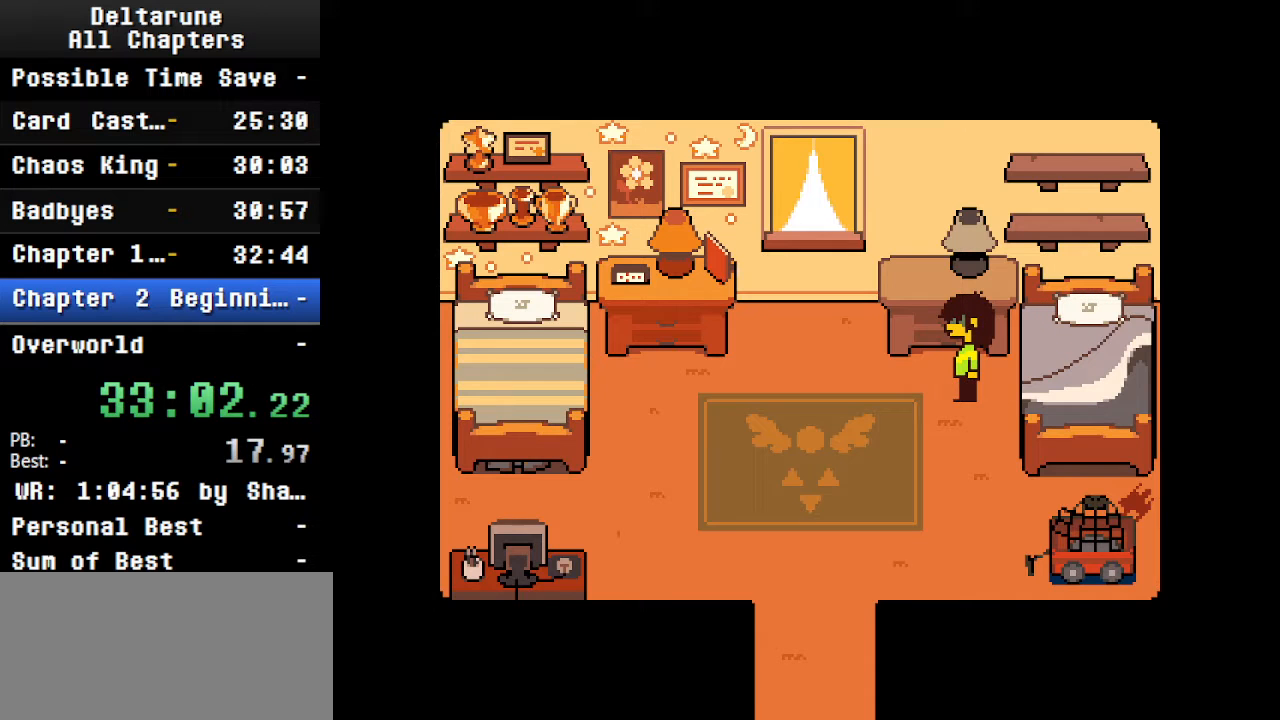
{"keys": ["ctrl", "left", "shift", "z"], "events": [[34, "return", "down"], [100, "z", "down"], [134, "return", "up"], [134, "z", "up"], [234, "return", "down"], [267, "z", "down"], [334, "return", "up"], [334, "z", "up"], [434, "return", "down"], [434, "z", "down"], [467, "left", "down"], [467, "return", "up"], [467, "right", "up"]]}
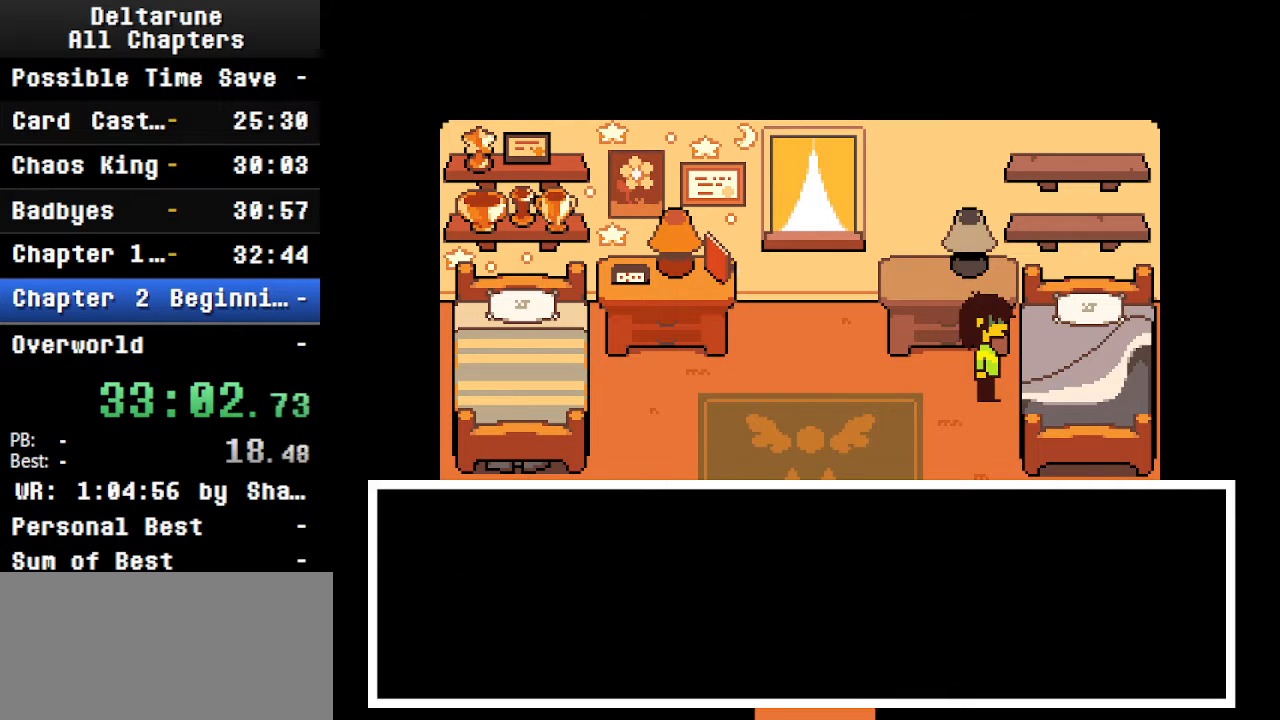
{"keys": ["ctrl", "shift", "z"], "events": [[34, "z", "up"], [67, "return", "down"], [134, "z", "down"], [167, "return", "up"], [200, "return", "down"], [200, "z", "up"], [267, "z", "down"], [367, "z", "up"], [400, "left", "up"], [467, "z", "down"], [500, "return", "up"]]}
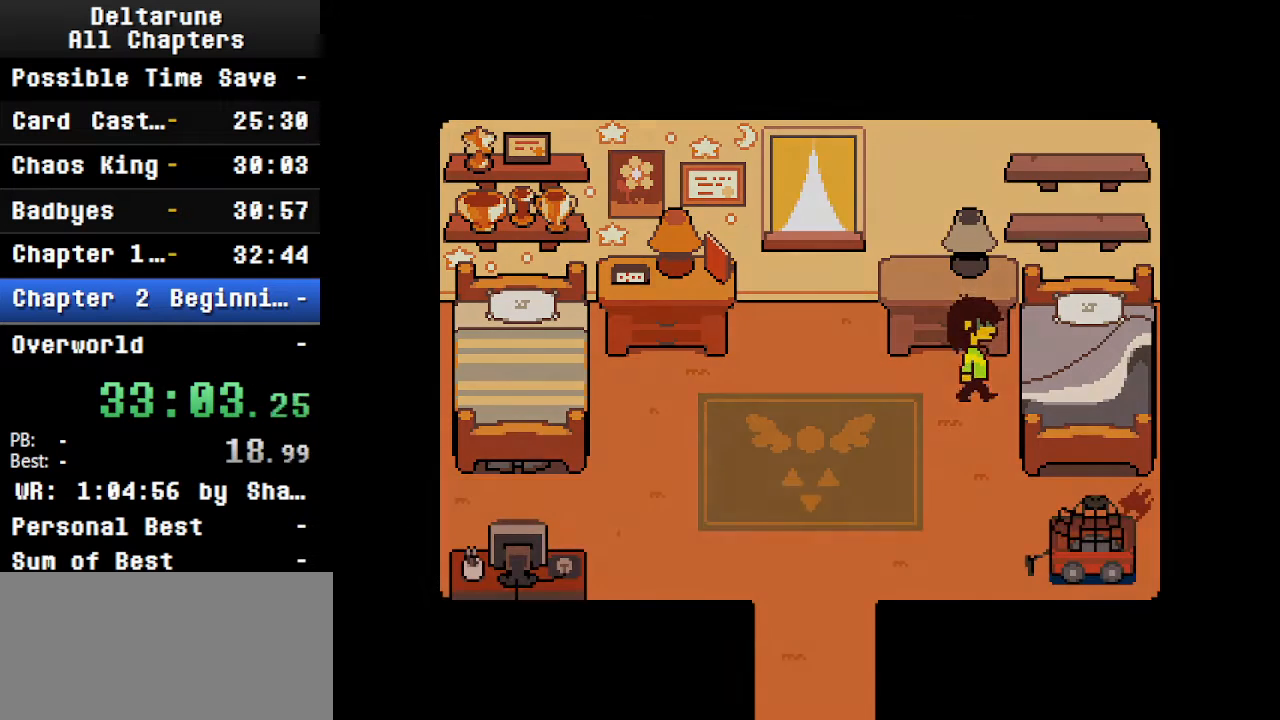
{"keys": ["ctrl", "shift", "z"], "events": [[34, "z", "up"], [200, "z", "down"], [300, "return", "down"], [300, "z", "up"], [367, "return", "up"], [434, "z", "down"]]}
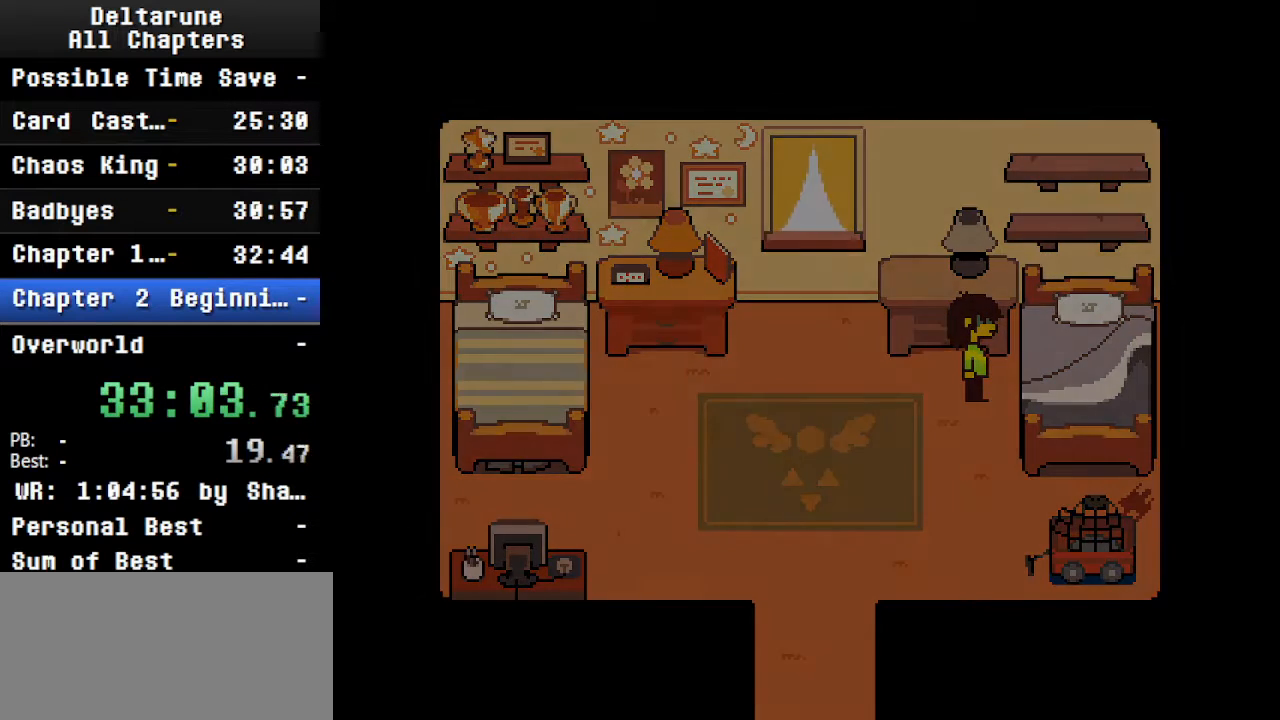
{"keys": ["ctrl", "shift"], "events": [[67, "return", "down"], [134, "z", "up"], [167, "return", "up"], [234, "z", "down"], [300, "z", "up"], [367, "return", "down"], [500, "return", "up"]]}
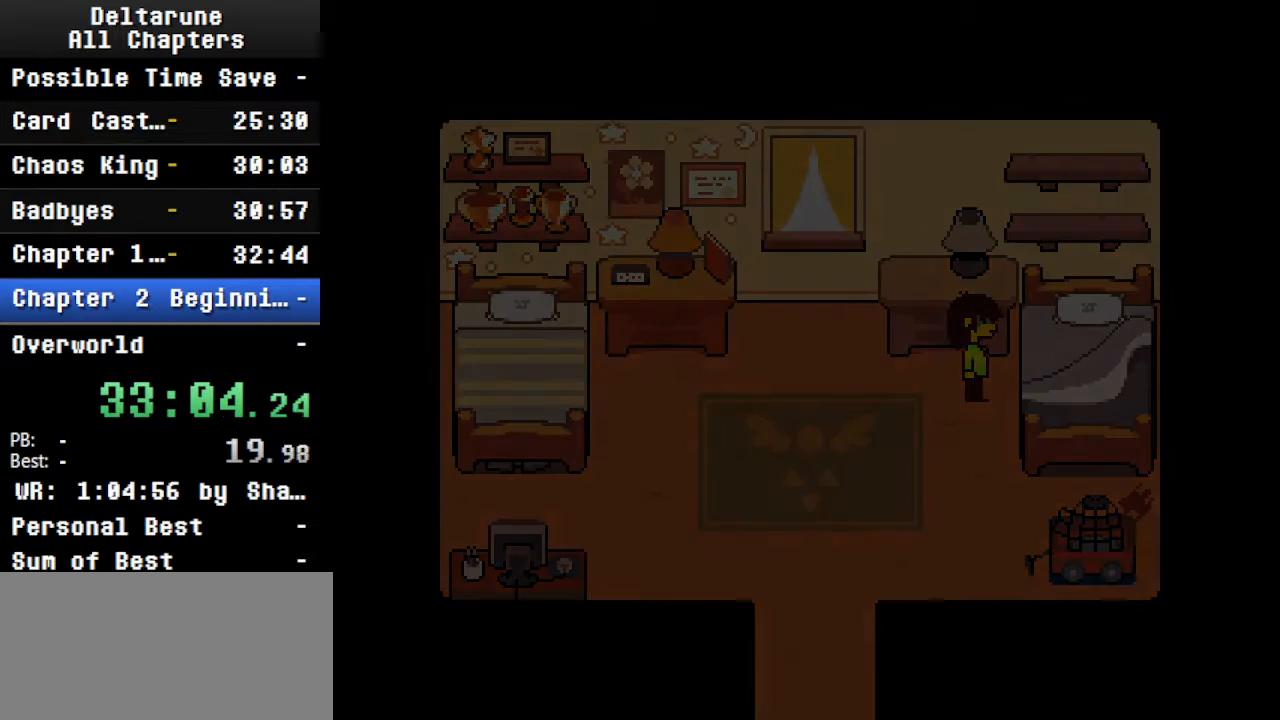
{"keys": ["ctrl", "shift"], "events": [[67, "z", "down"], [100, "return", "down"], [167, "z", "up"], [234, "return", "up"], [334, "z", "down"], [400, "return", "down"], [500, "return", "up"], [500, "z", "up"]]}
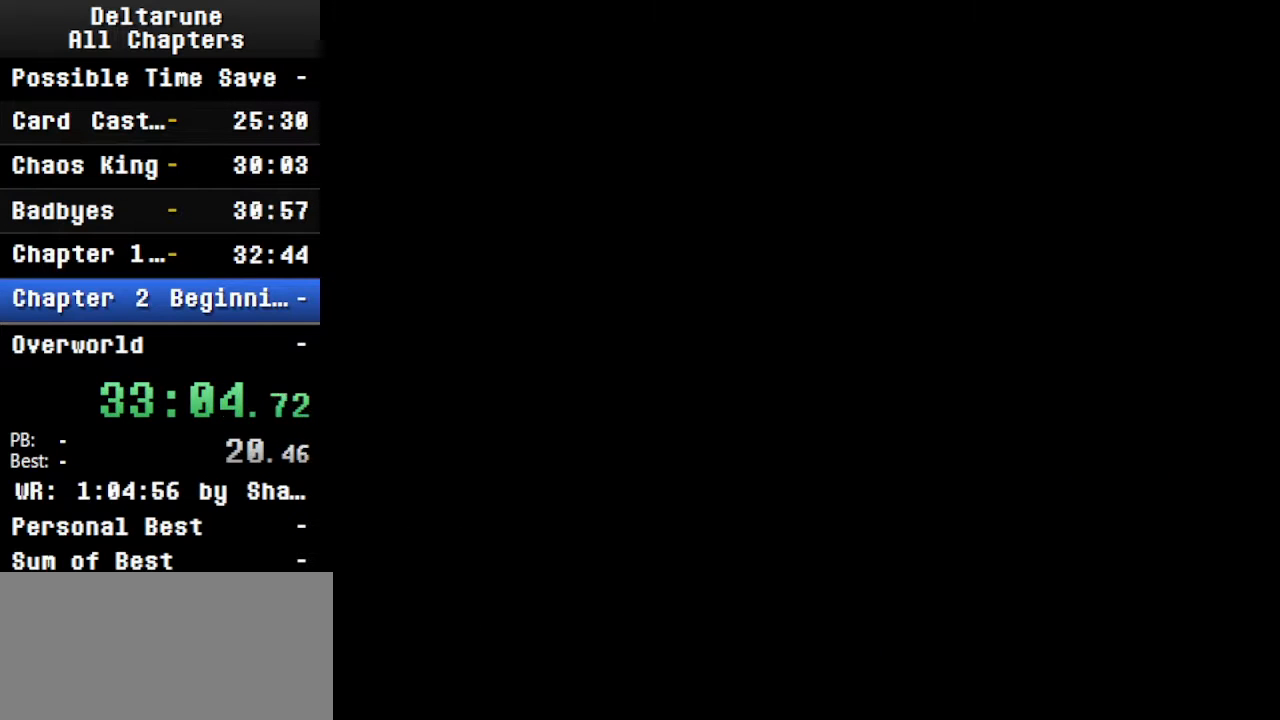
{"keys": ["ctrl"], "events": [[134, "ctrl", "up"], [134, "shift", "up"], [367, "ctrl", "down"]]}
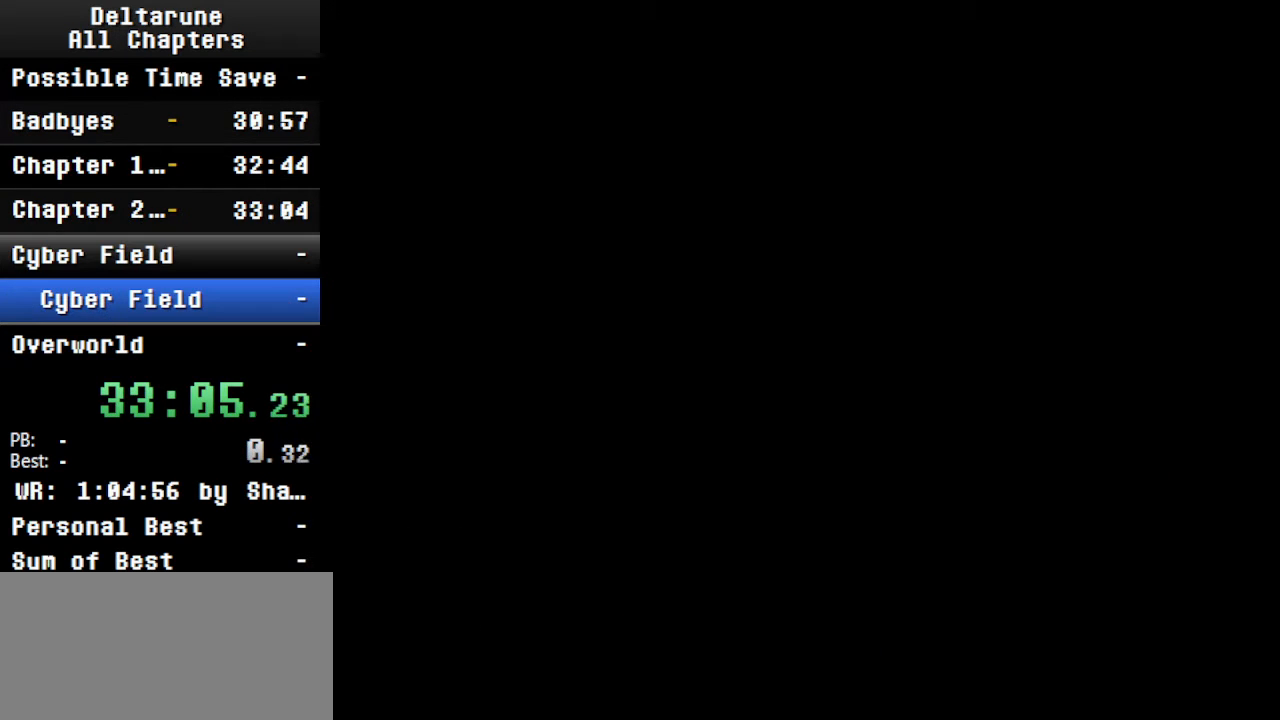
{"keys": ["ctrl", "shift"], "events": [[267, "shift", "down"]]}
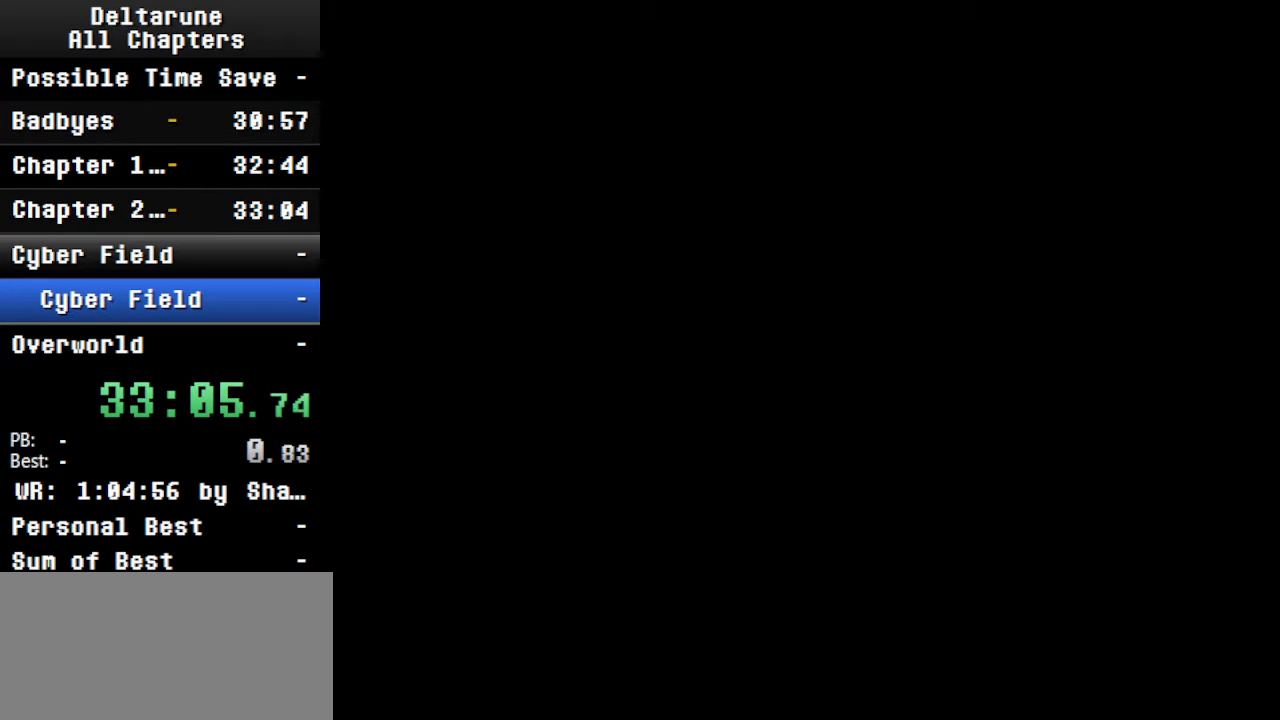
{"keys": ["ctrl", "shift"], "events": [[134, "right", "down"], [434, "right", "up"]]}
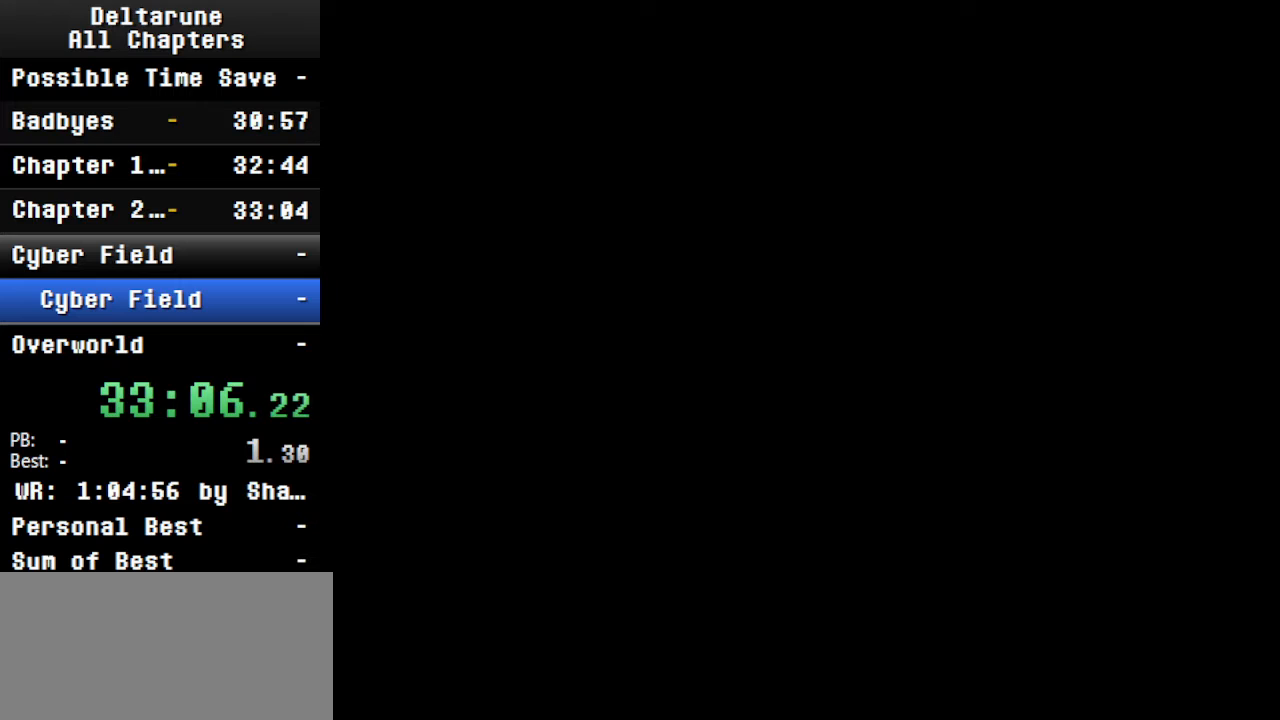
{"keys": ["ctrl", "right", "shift"], "events": [[34, "return", "down"], [34, "z", "down"], [100, "return", "up"], [100, "z", "up"], [267, "return", "down"], [267, "z", "down"], [400, "return", "up"], [400, "z", "up"], [434, "right", "down"]]}
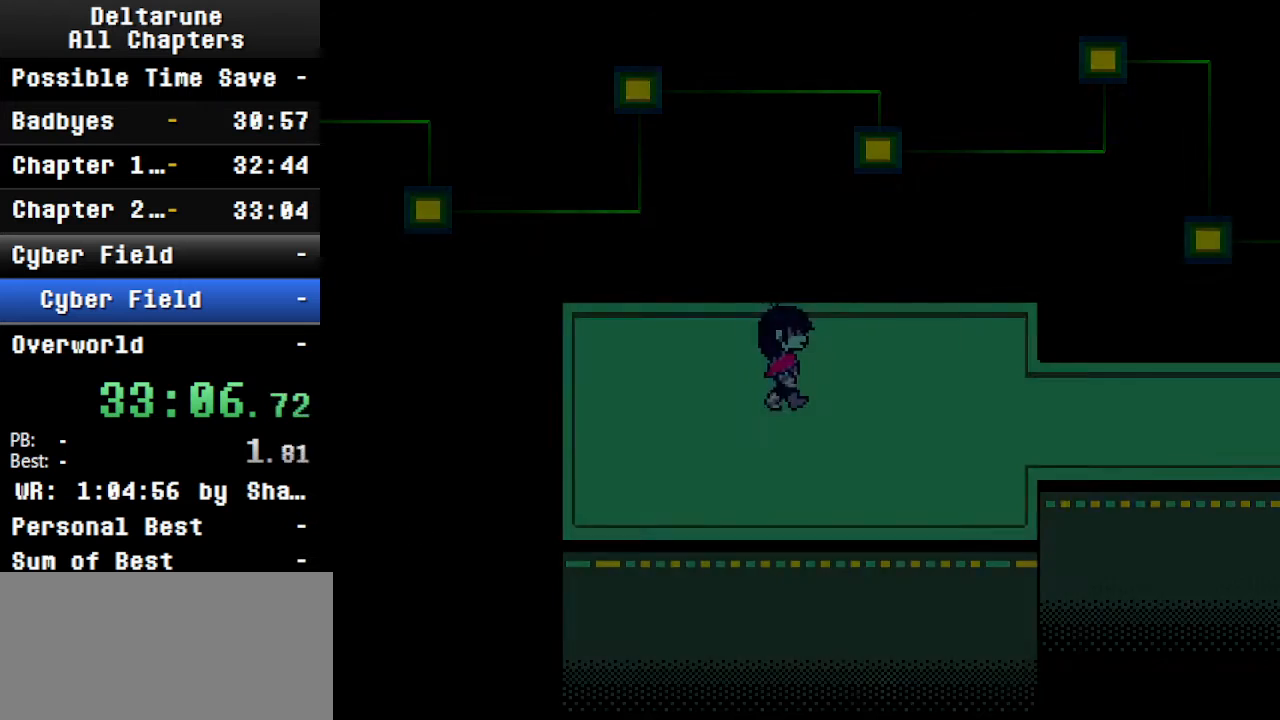
{"keys": ["ctrl", "down", "right", "shift"], "events": [[434, "down", "down"]]}
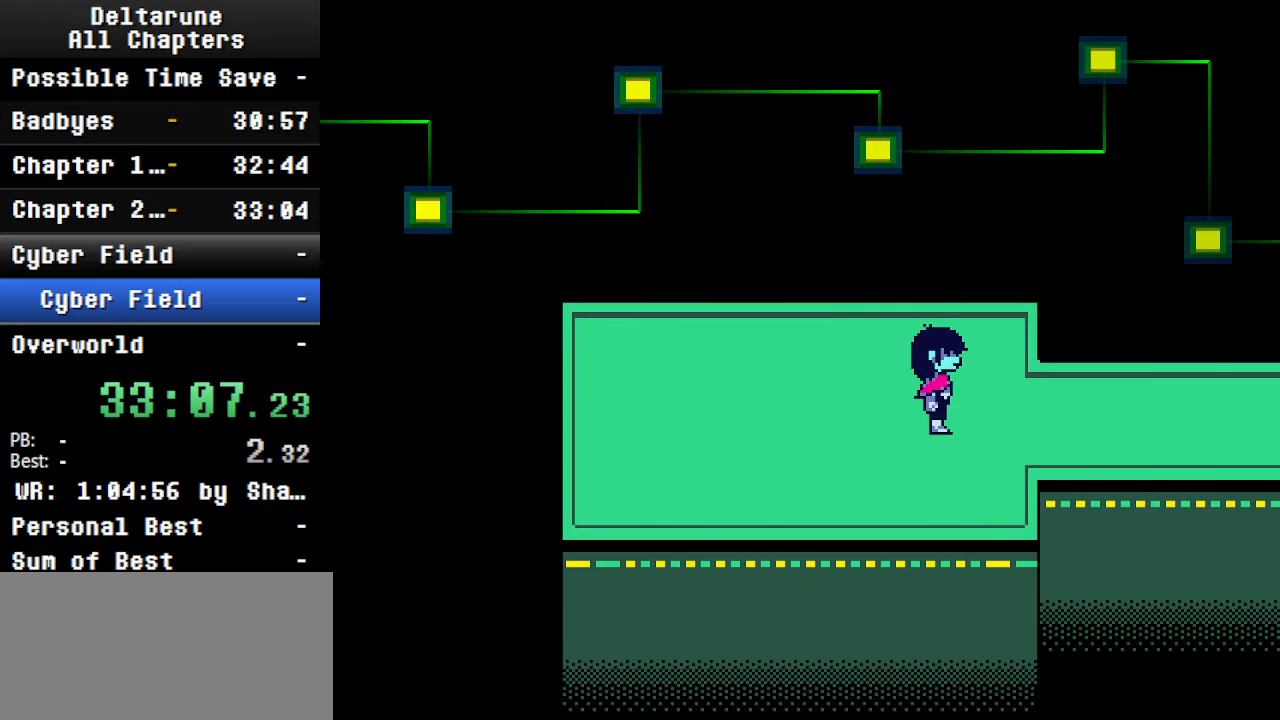
{"keys": ["ctrl", "right", "shift"], "events": [[34, "down", "up"]]}
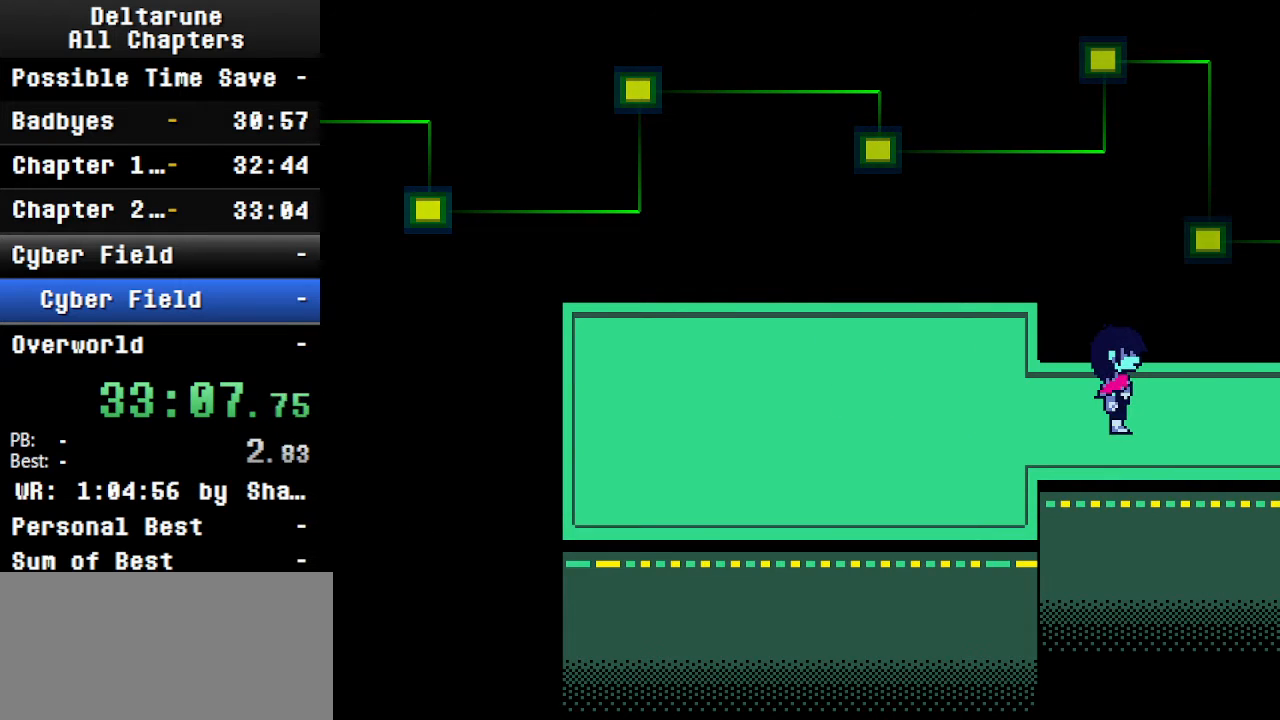
{"keys": ["ctrl", "right", "shift"], "events": []}
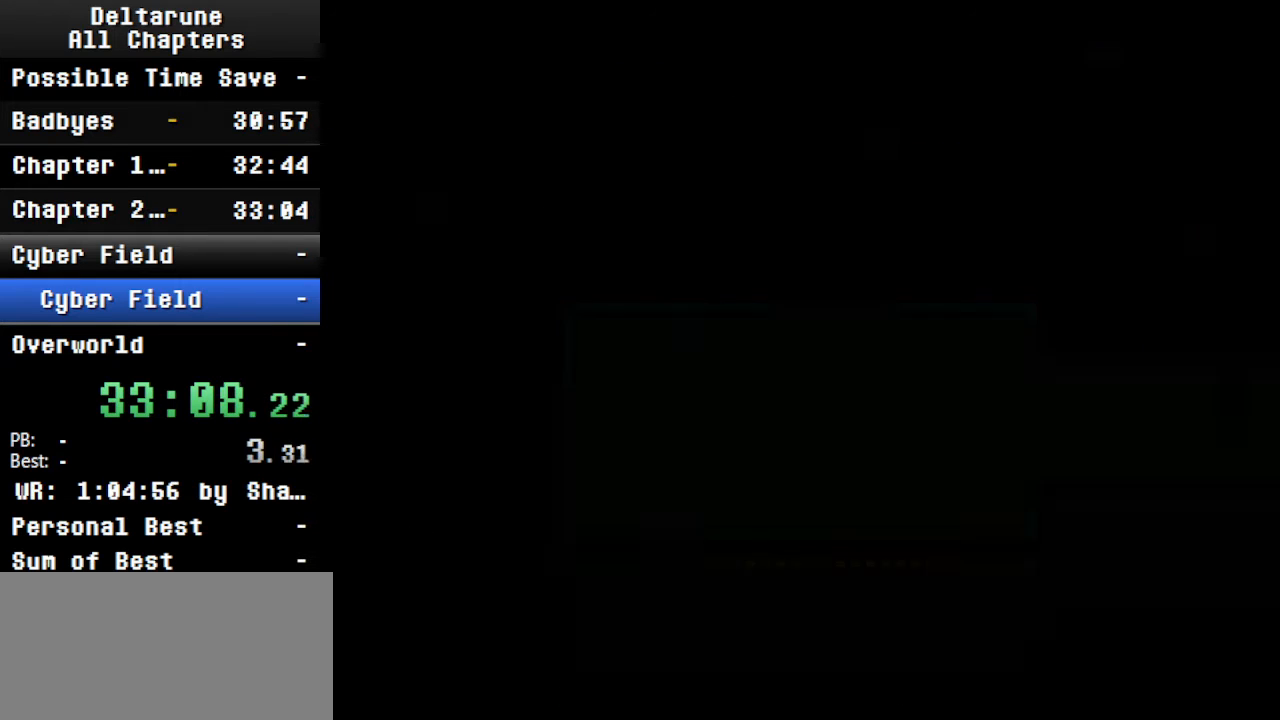
{"keys": ["ctrl", "right", "shift"], "events": []}
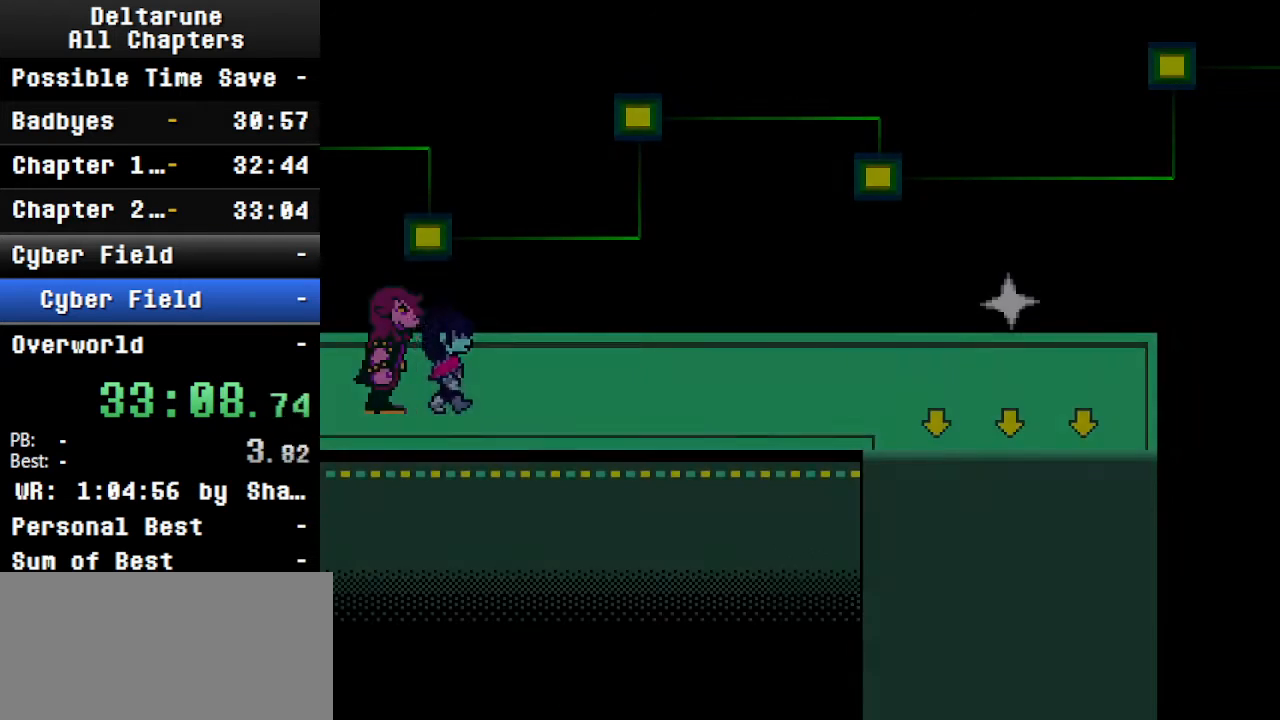
{"keys": ["ctrl", "right", "shift"], "events": []}
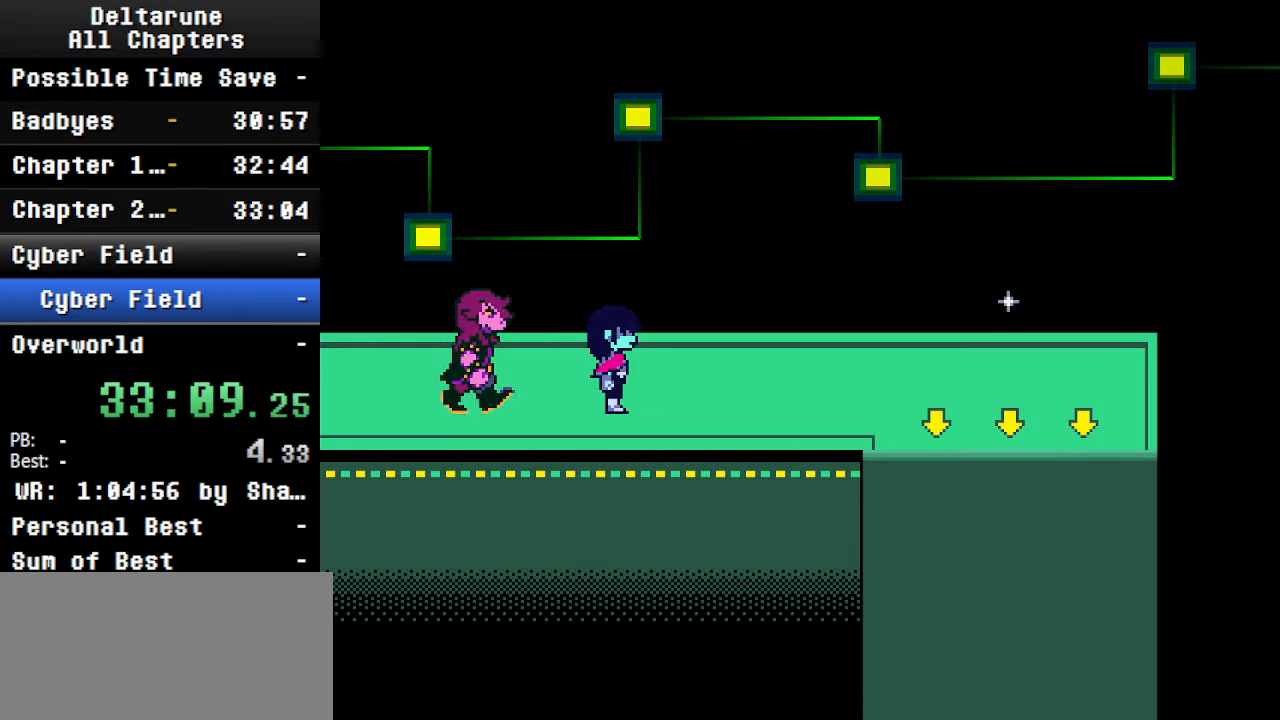
{"keys": ["ctrl", "right", "shift"], "events": []}
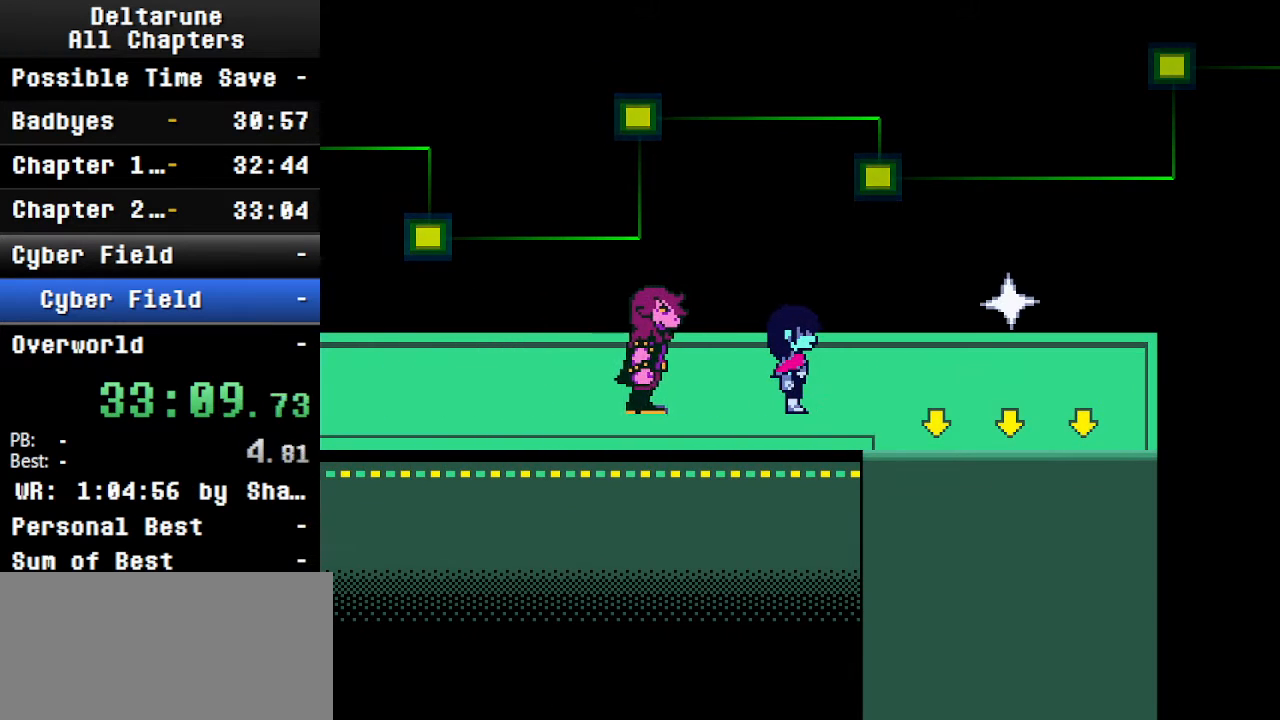
{"keys": ["ctrl", "down", "right", "shift"], "events": [[200, "down", "down"]]}
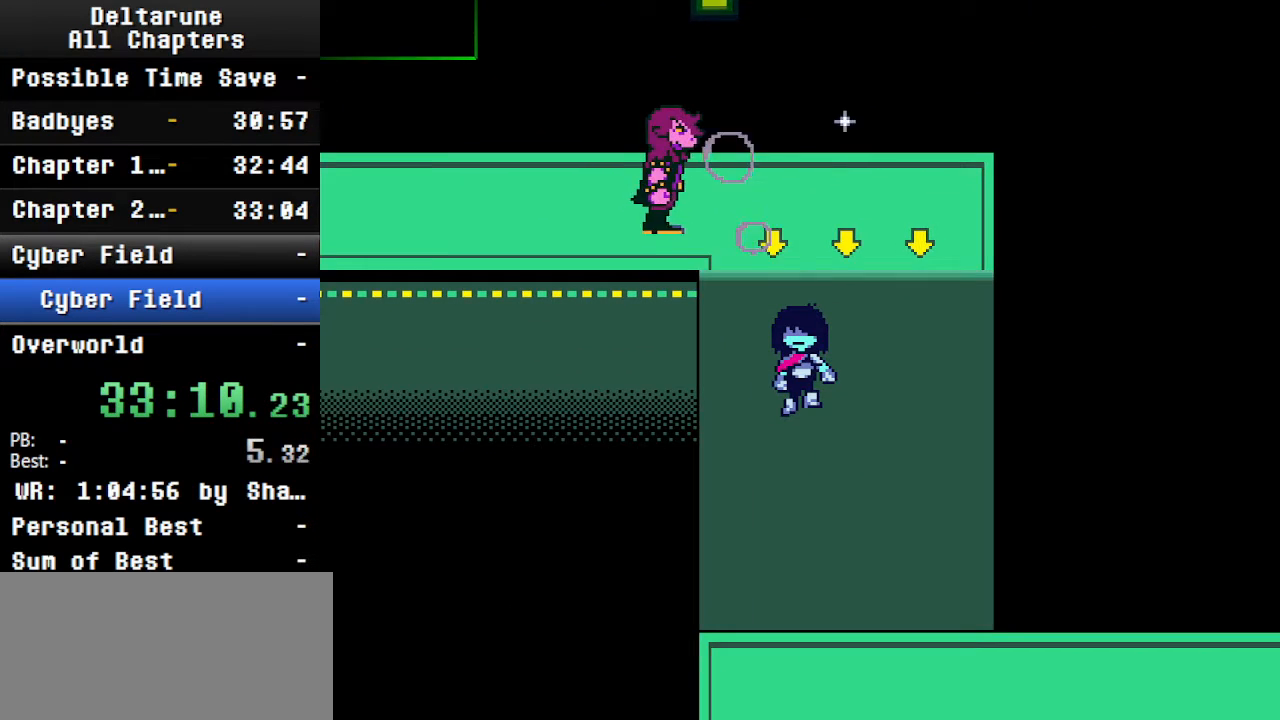
{"keys": ["ctrl", "down", "right", "shift"], "events": []}
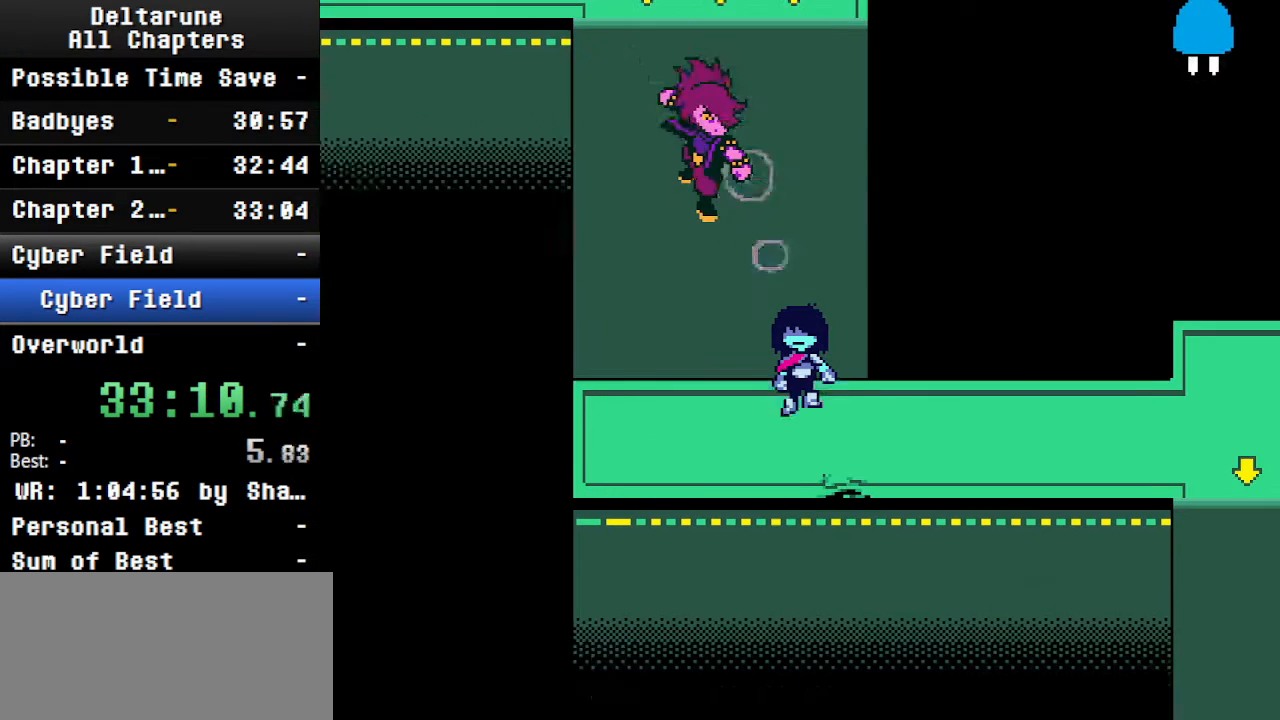
{"keys": ["ctrl", "right", "shift"], "events": [[200, "down", "up"]]}
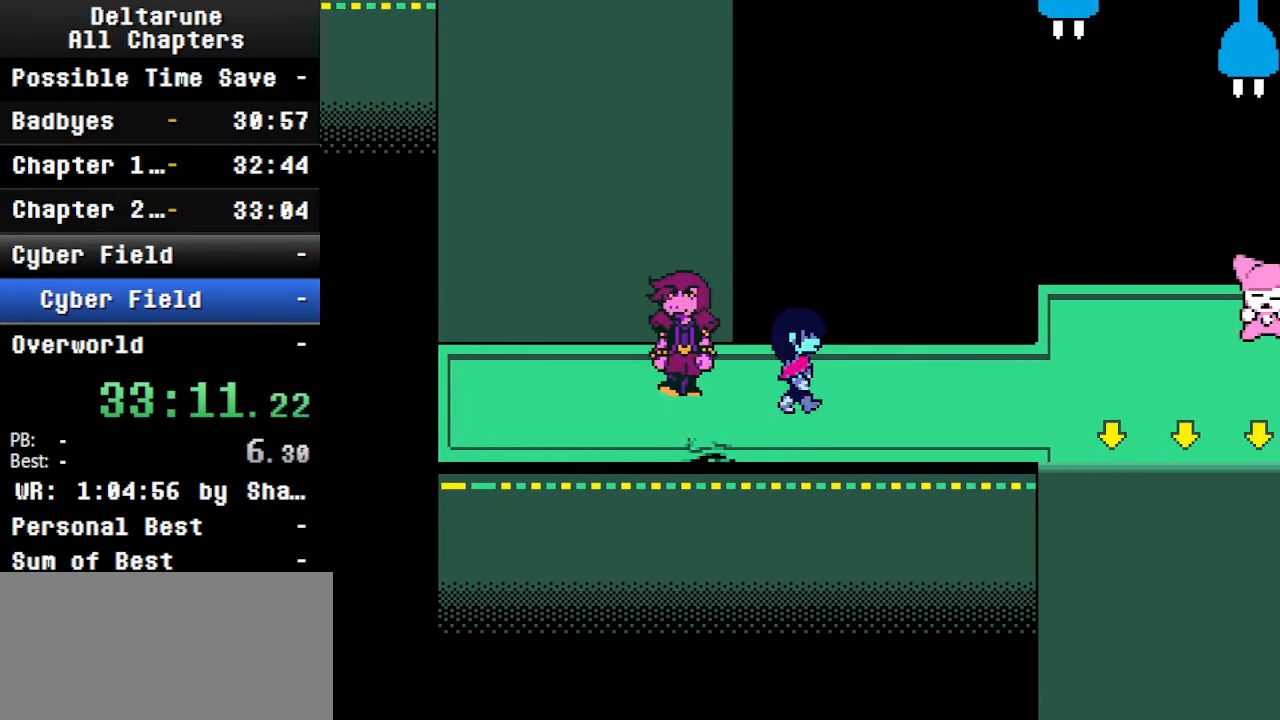
{"keys": ["ctrl", "right", "shift"], "events": []}
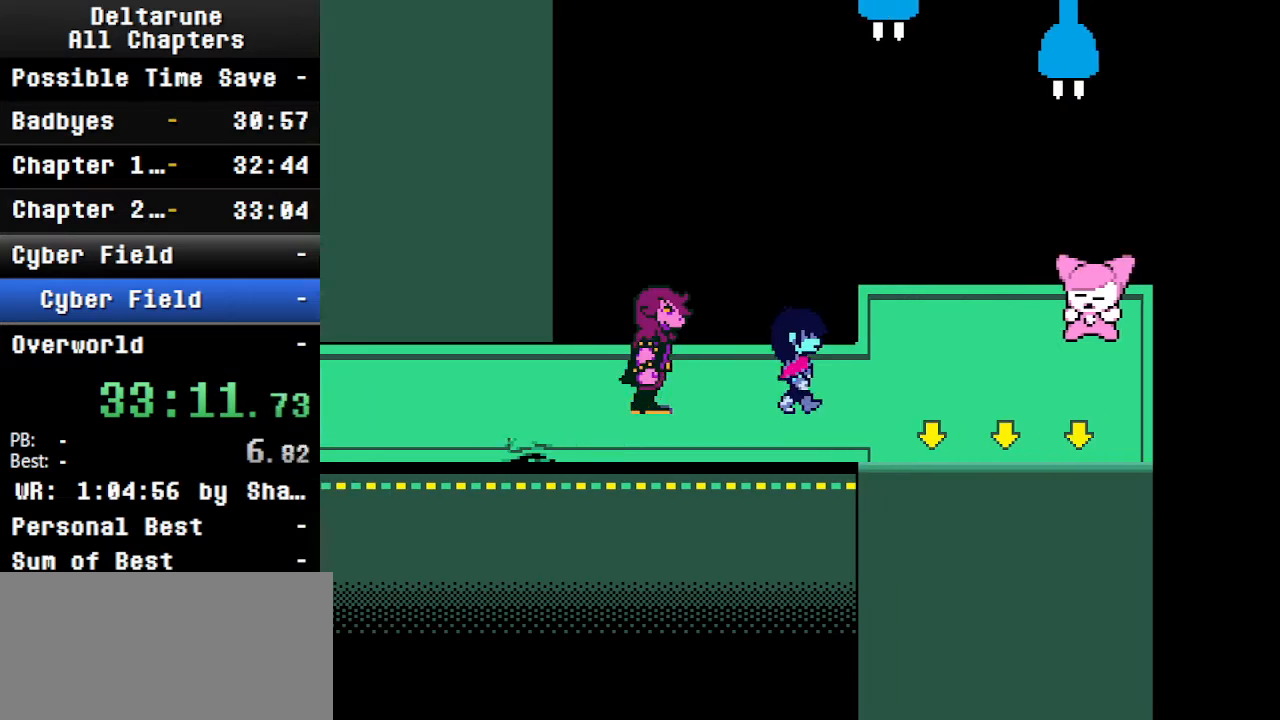
{"keys": ["ctrl", "down", "right", "shift"], "events": [[167, "down", "down"]]}
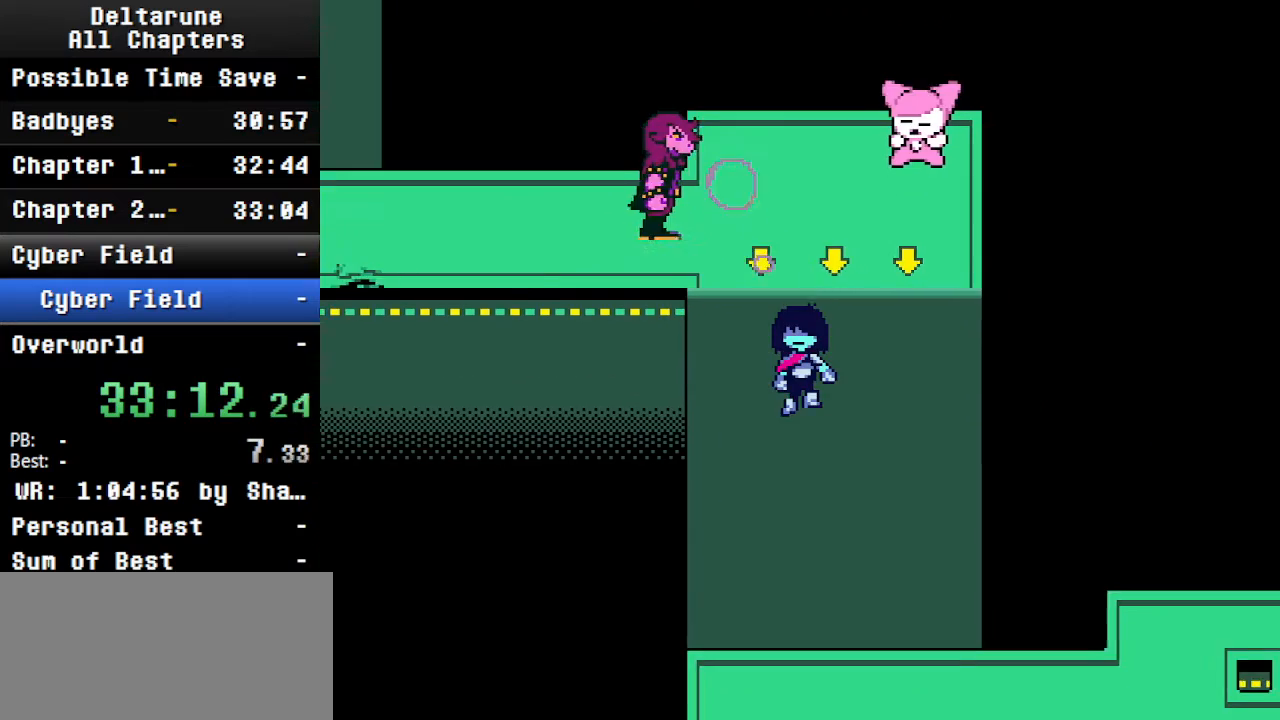
{"keys": ["ctrl", "down", "right", "shift"], "events": []}
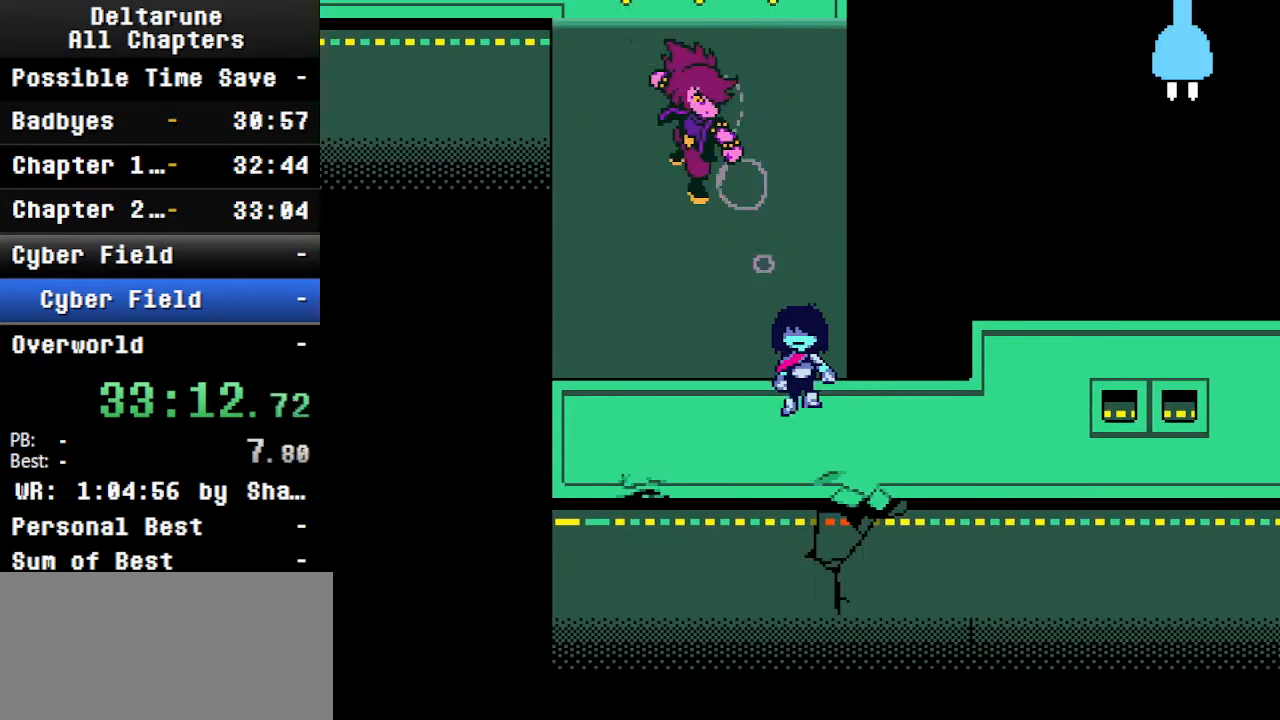
{"keys": ["ctrl", "right", "shift"], "events": [[400, "down", "up"]]}